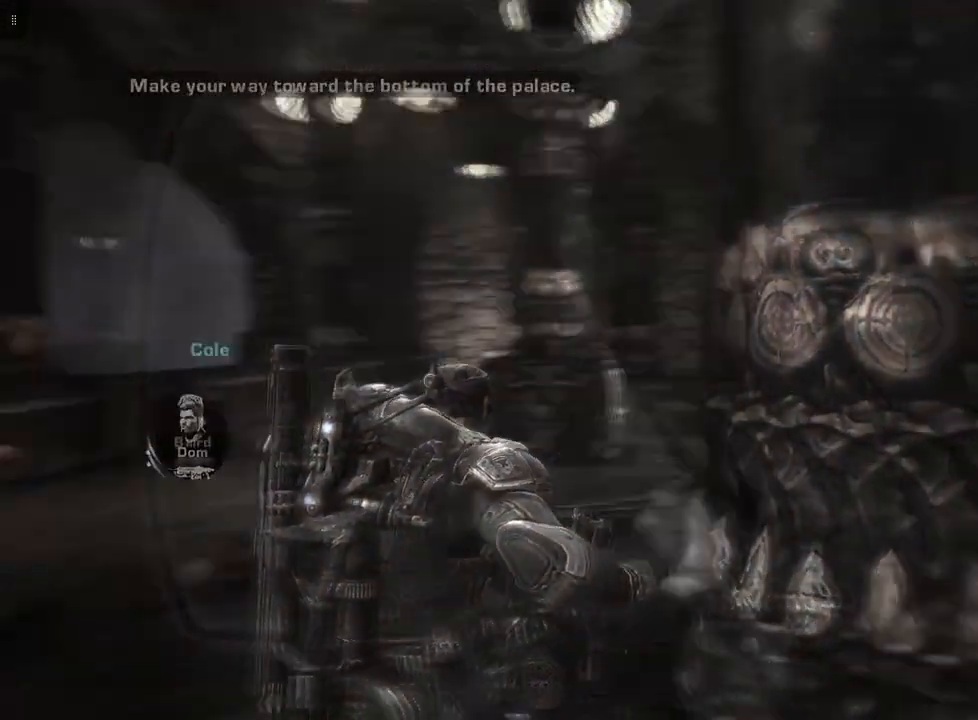
Gameplay with a controller (Xbox layout); each line is a JSON object with the inputs held at the frame after it. "events" lists button and stick changes between this image and that frame as [ms after this image, input, new state], when the widget could be followed in between.
{"buttons": [], "left_stick": "down-right", "right_stick": "center", "events": [[333, "right_stick", "center"]]}
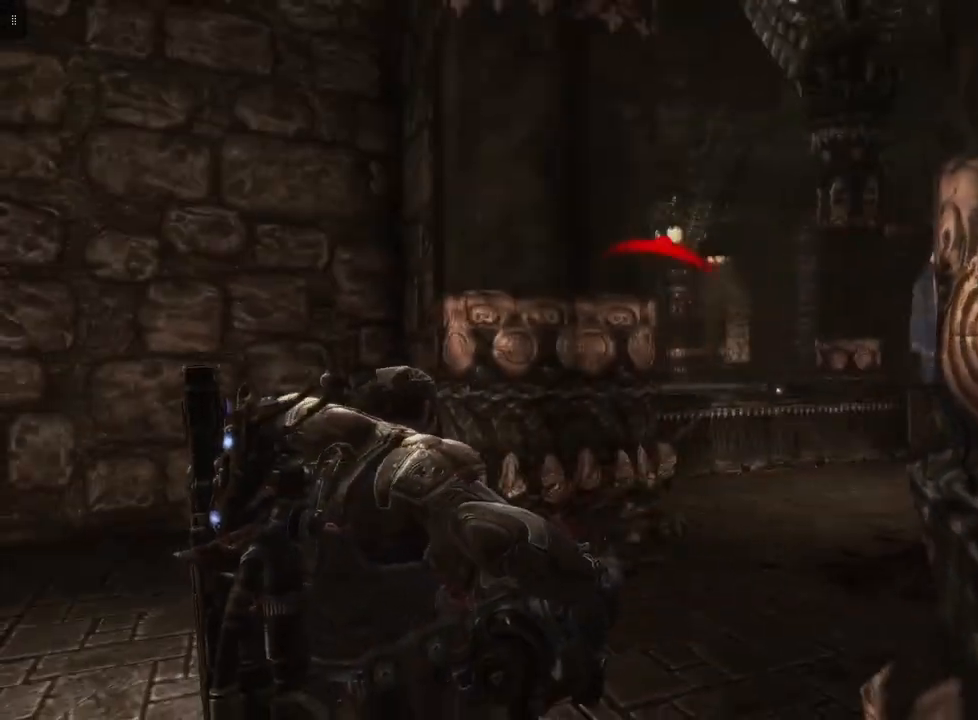
{"buttons": [], "left_stick": "down", "right_stick": "center", "events": [[67, "left_stick", "down"]]}
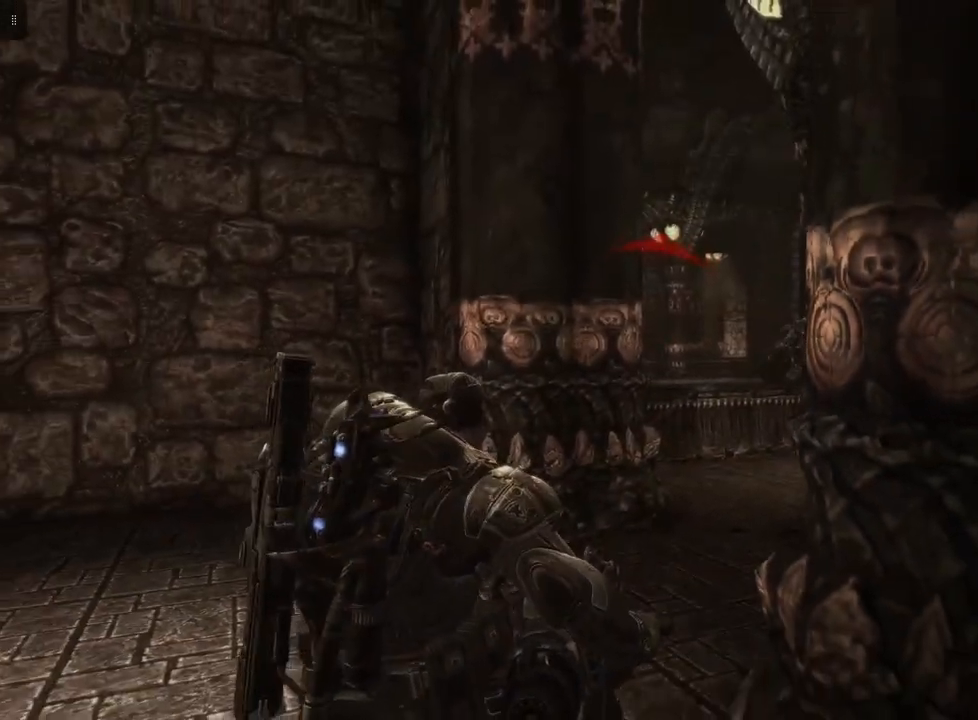
{"buttons": [], "left_stick": "left", "right_stick": "center", "events": [[100, "right_stick", "right"], [167, "left_stick", "down-left"], [333, "left_stick", "left"], [433, "right_stick", "center"]]}
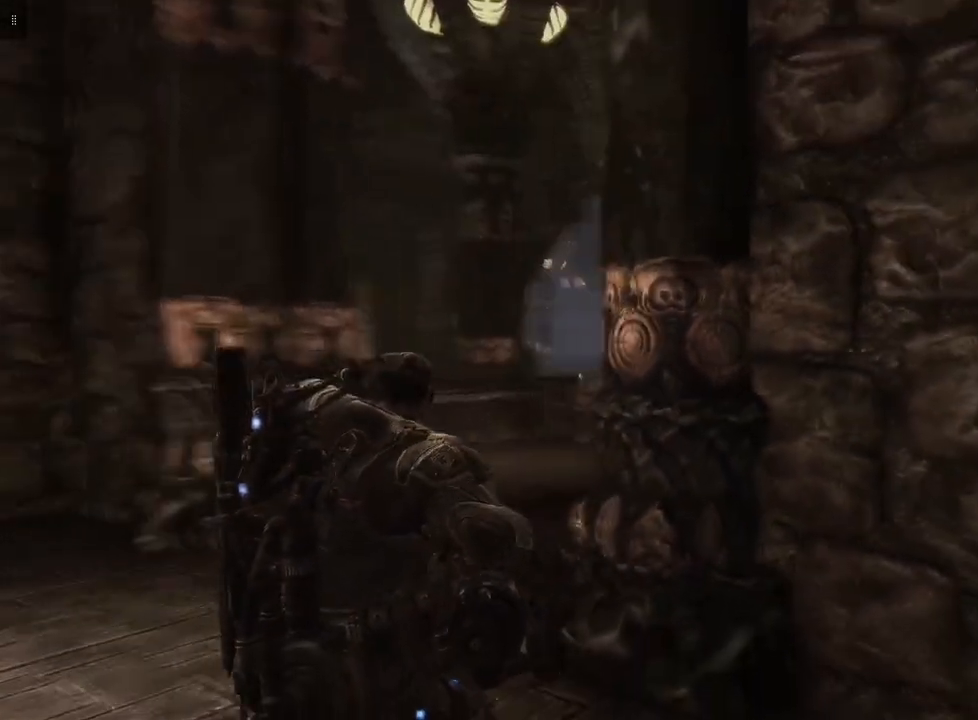
{"buttons": [], "left_stick": "down", "right_stick": "center", "events": [[33, "left_stick", "down-left"], [333, "left_stick", "down"]]}
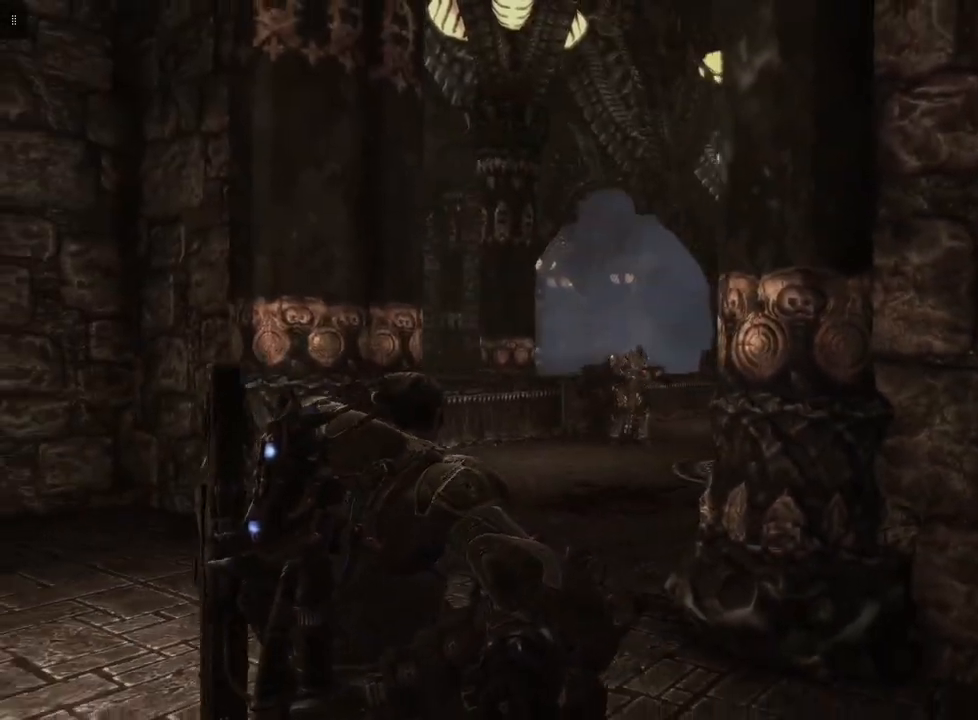
{"buttons": ["L2"], "left_stick": "left", "right_stick": "center", "events": [[133, "L2", "down"], [267, "right_stick", "down-right"], [400, "left_stick", "left"], [400, "right_stick", "center"]]}
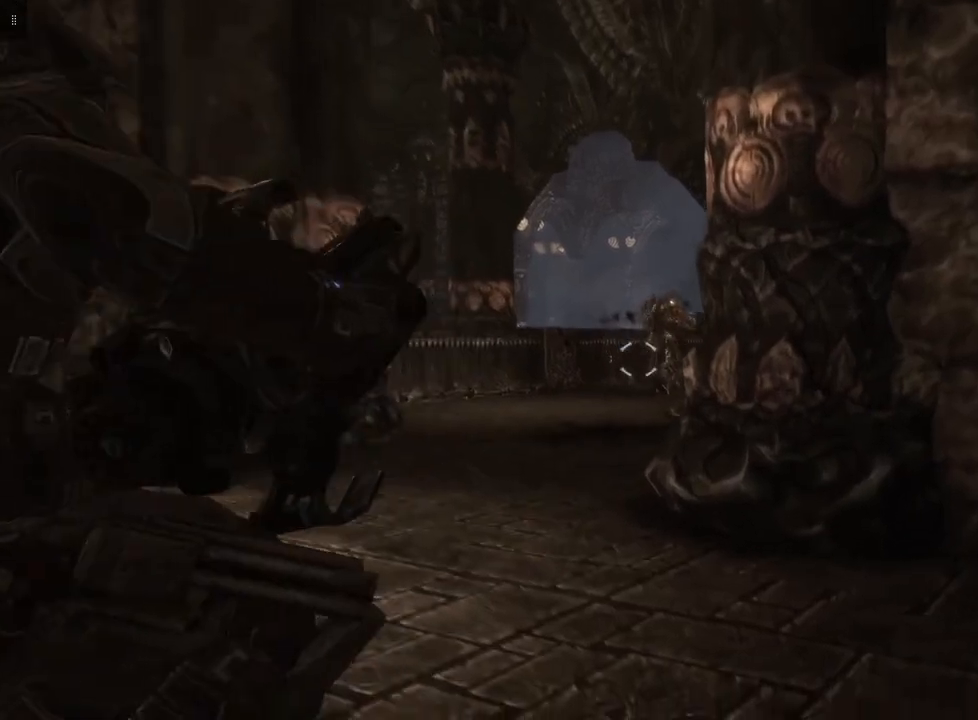
{"buttons": ["L2"], "left_stick": "left", "right_stick": "center", "events": [[133, "right_stick", "up-right"], [333, "right_stick", "center"]]}
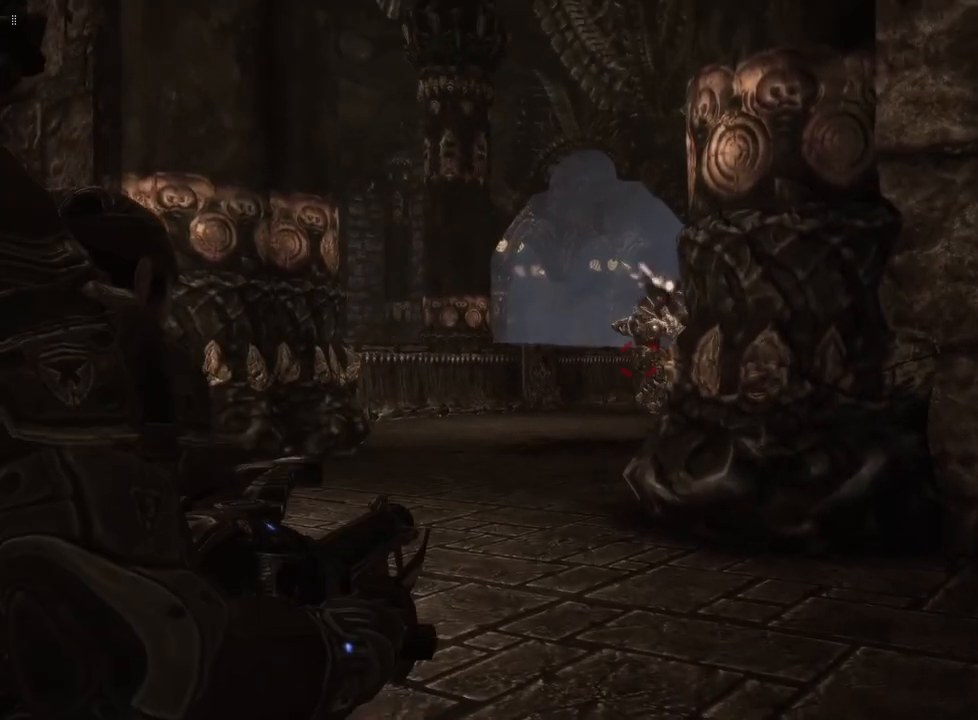
{"buttons": ["L2", "R2"], "left_stick": "center", "right_stick": "center", "events": [[100, "left_stick", "center"], [233, "right_stick", "right"], [267, "R2", "down"], [333, "right_stick", "center"]]}
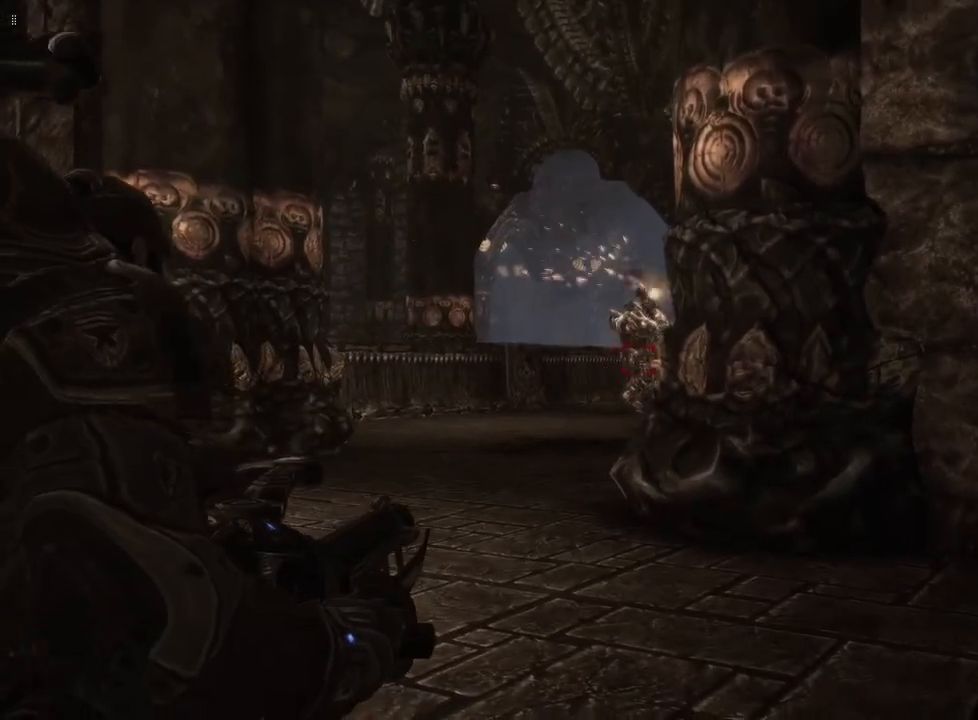
{"buttons": ["L2", "R2"], "left_stick": "center", "right_stick": "center", "events": []}
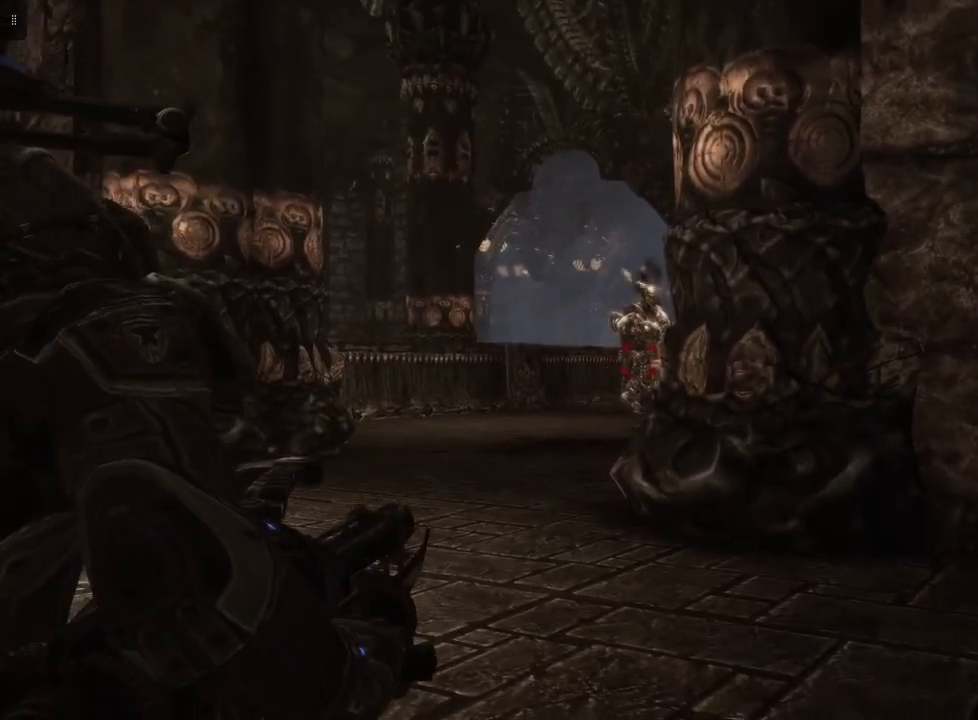
{"buttons": ["L2", "R2"], "left_stick": "center", "right_stick": "center", "events": [[200, "right_stick", "up"], [267, "right_stick", "center"]]}
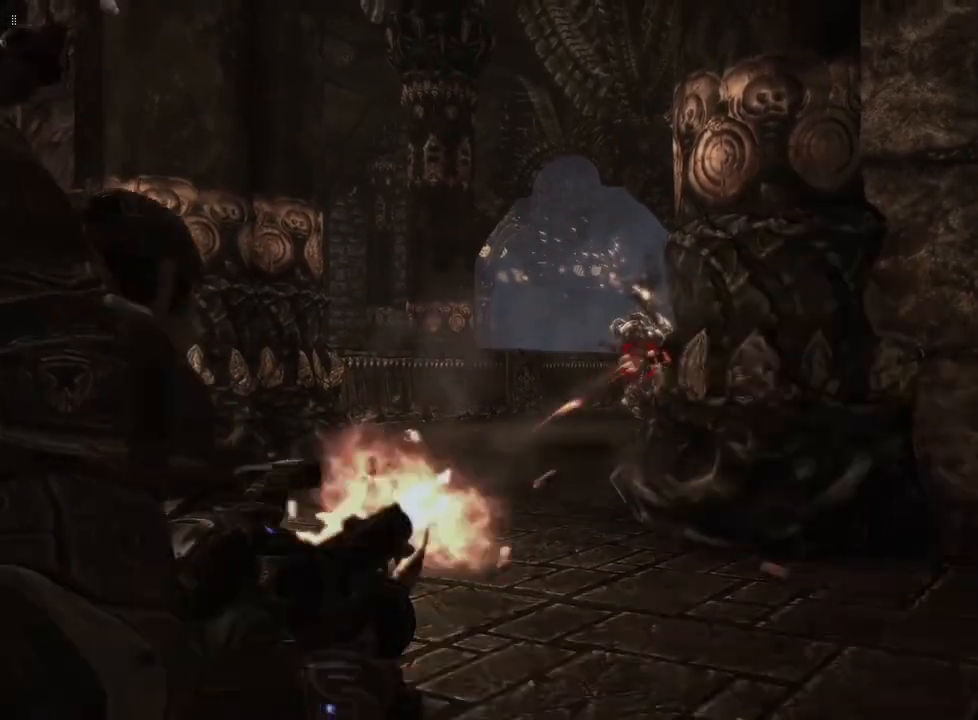
{"buttons": ["L2"], "left_stick": "center", "right_stick": "center", "events": [[133, "R2", "up"]]}
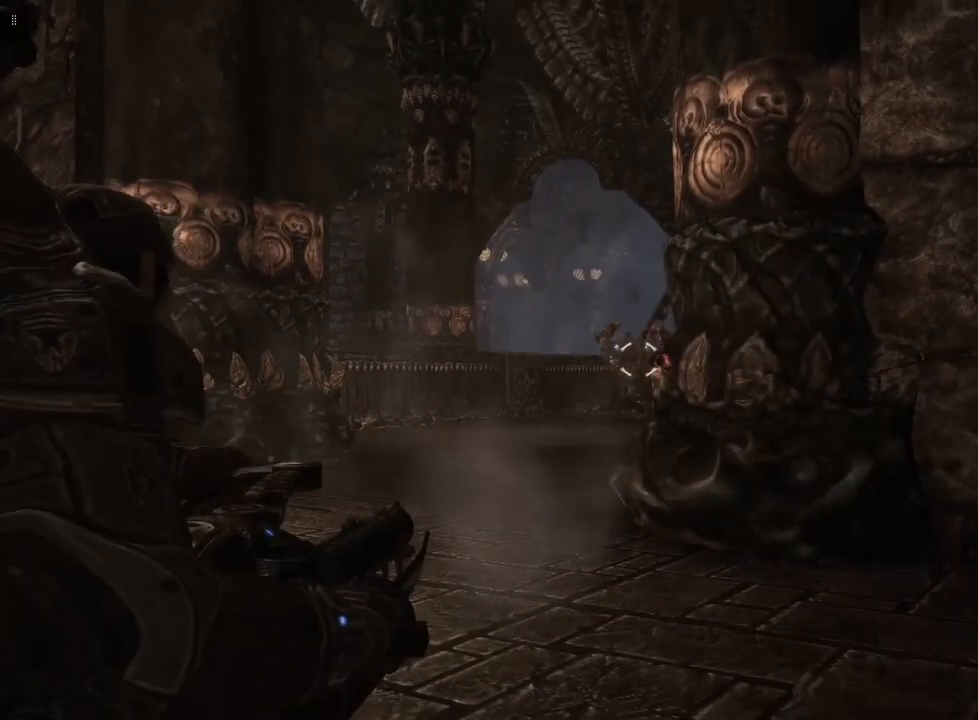
{"buttons": ["L2"], "left_stick": "center", "right_stick": "left", "events": [[33, "right_stick", "left"]]}
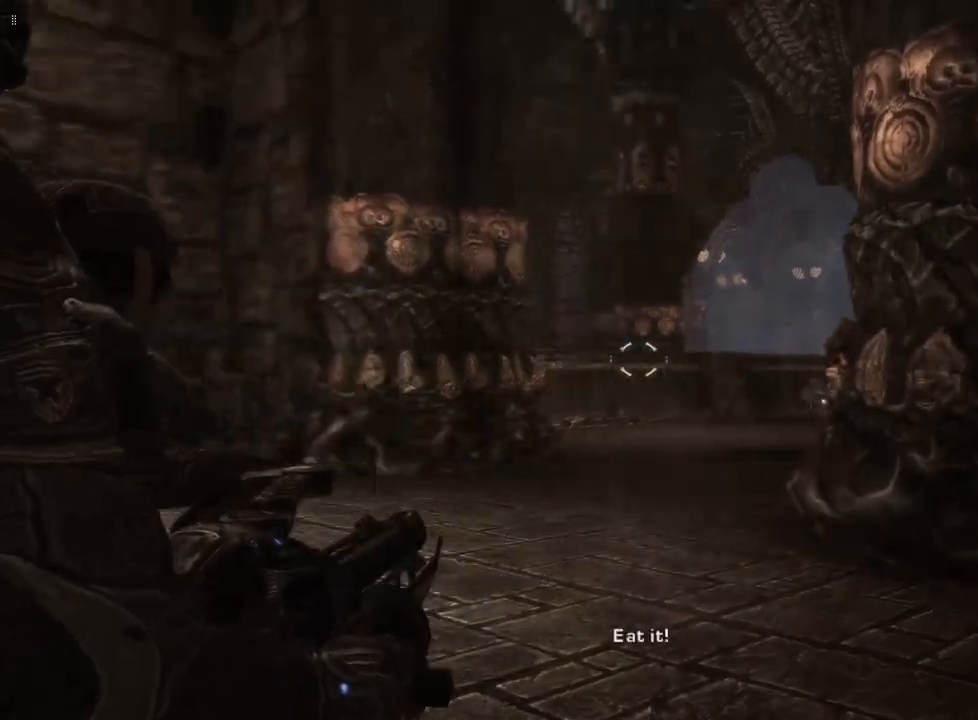
{"buttons": ["L2"], "left_stick": "center", "right_stick": "left", "events": []}
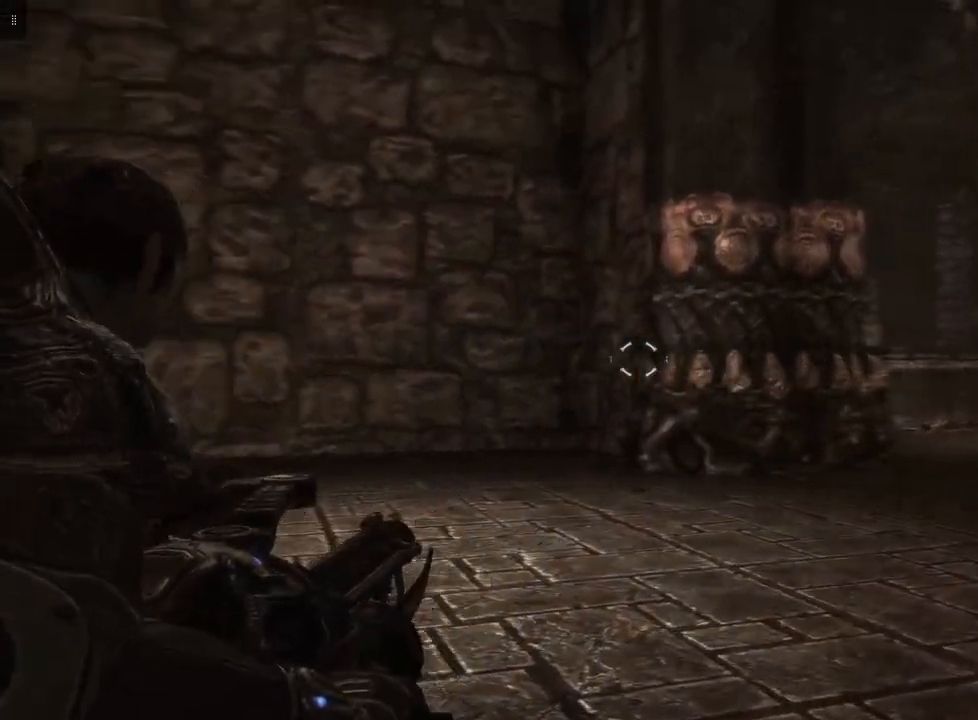
{"buttons": ["L2"], "left_stick": "center", "right_stick": "left", "events": []}
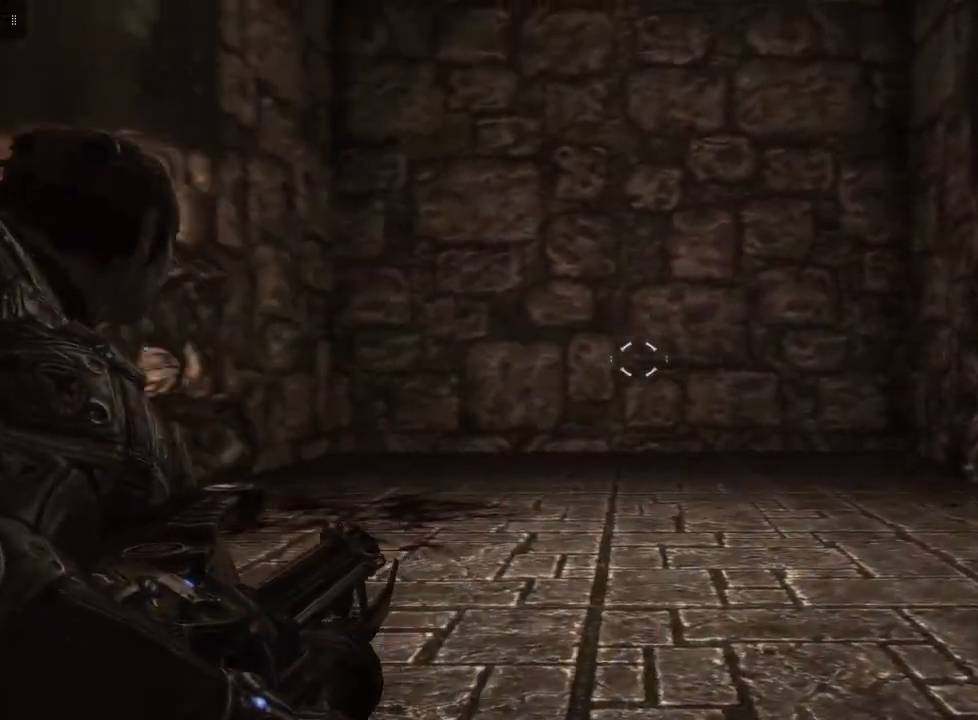
{"buttons": ["L2"], "left_stick": "center", "right_stick": "left", "events": []}
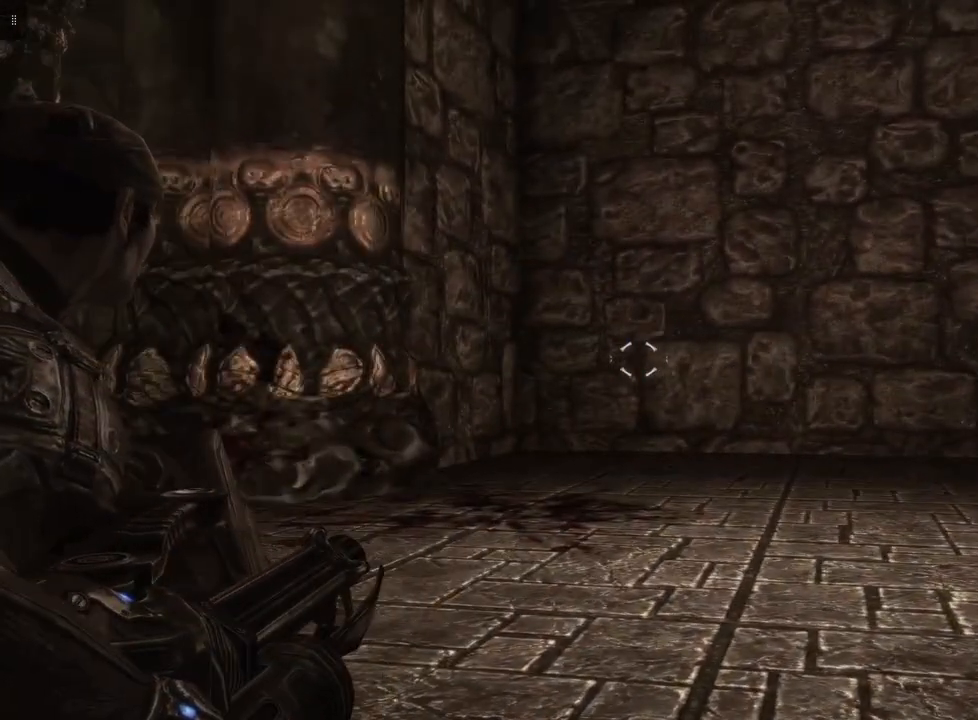
{"buttons": [], "left_stick": "center", "right_stick": "left", "events": [[300, "L2", "up"]]}
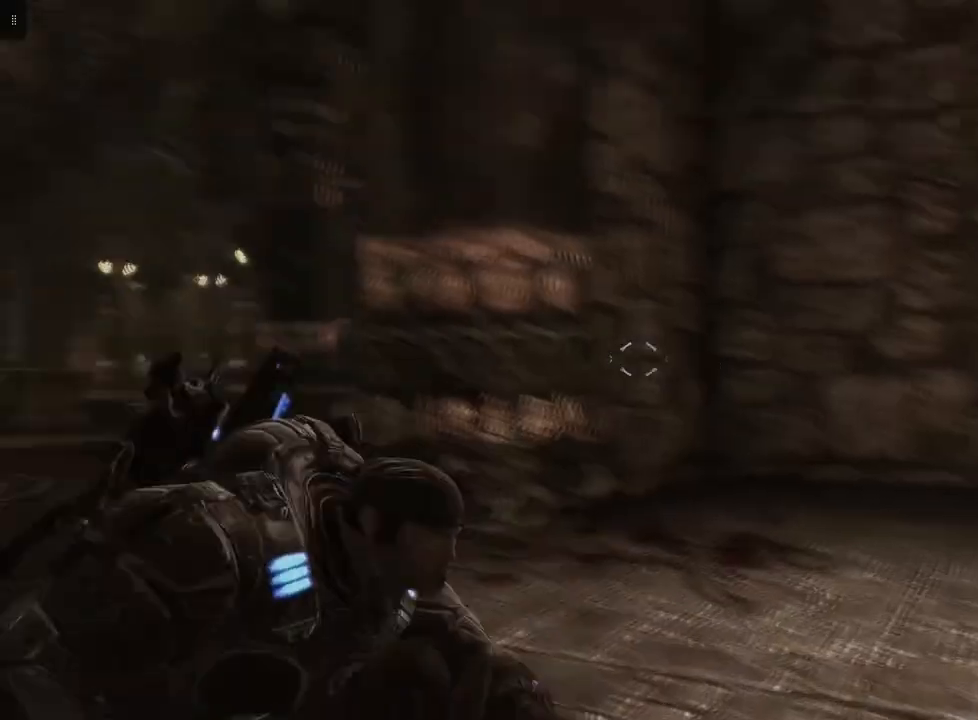
{"buttons": ["L2"], "left_stick": "center", "right_stick": "center", "events": [[200, "right_stick", "center"], [333, "L2", "down"]]}
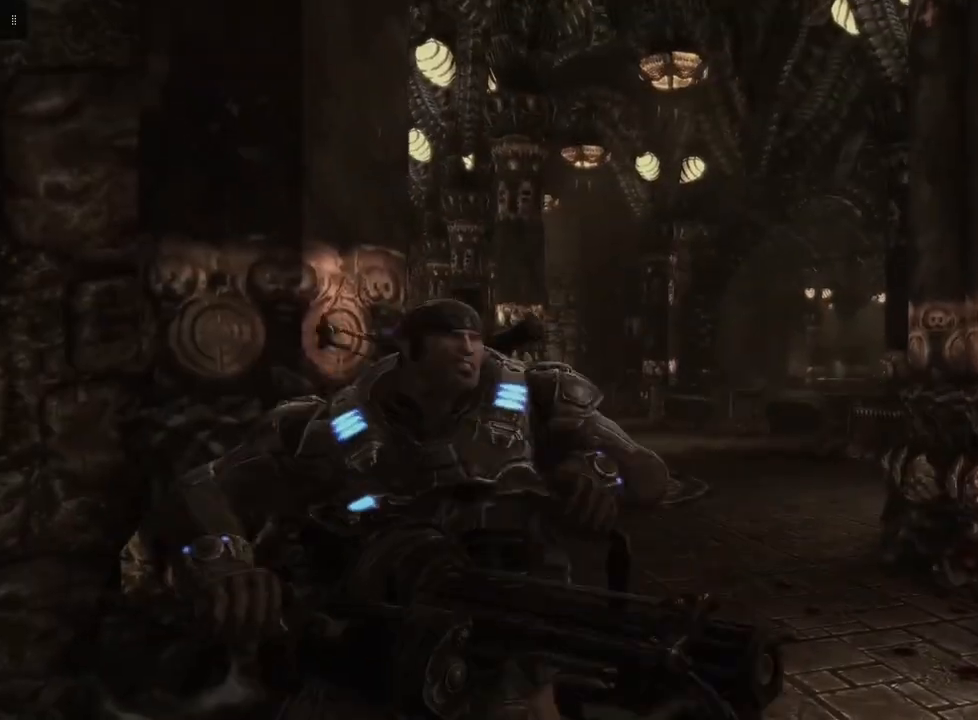
{"buttons": ["L2"], "left_stick": "center", "right_stick": "center", "events": []}
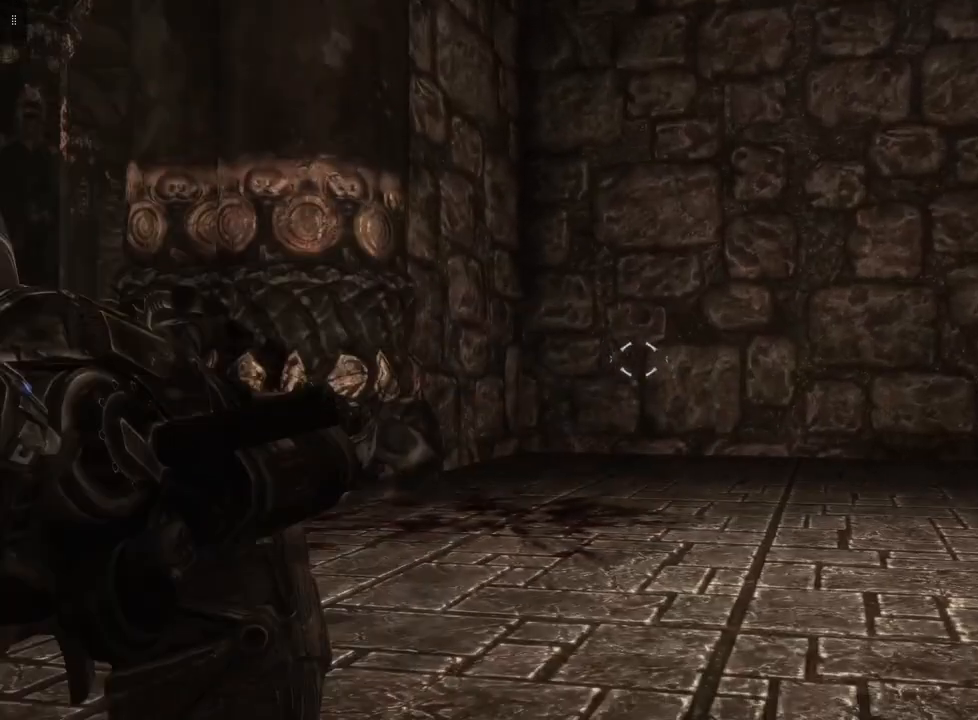
{"buttons": [], "left_stick": "center", "right_stick": "left", "events": [[100, "L2", "up"], [167, "right_stick", "left"]]}
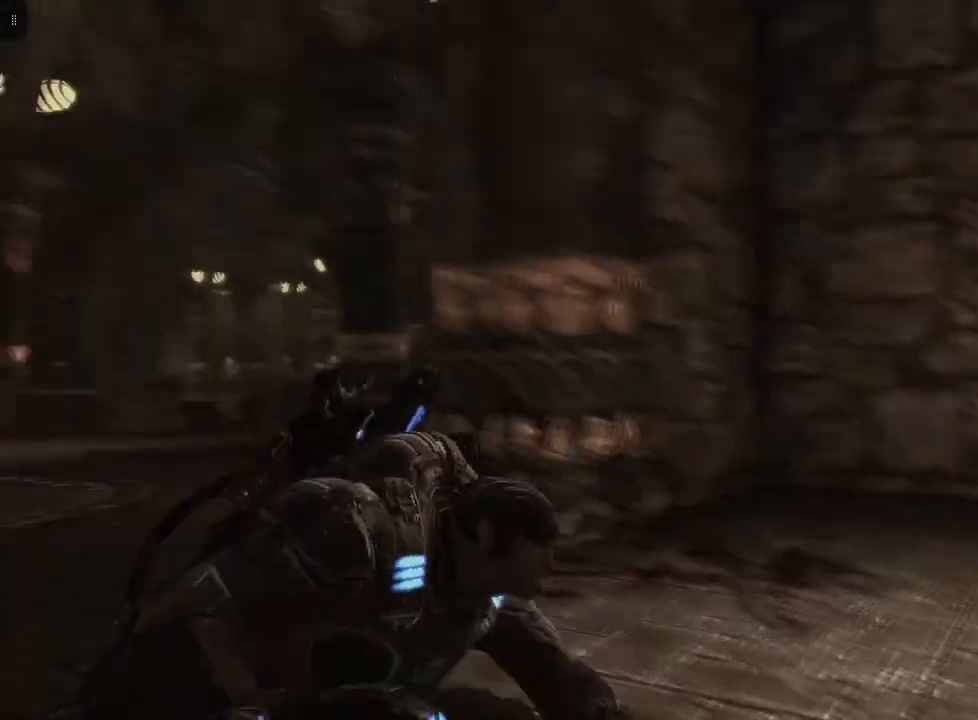
{"buttons": [], "left_stick": "center", "right_stick": "center", "events": [[67, "right_stick", "center"], [167, "left_stick", "left"], [433, "left_stick", "center"]]}
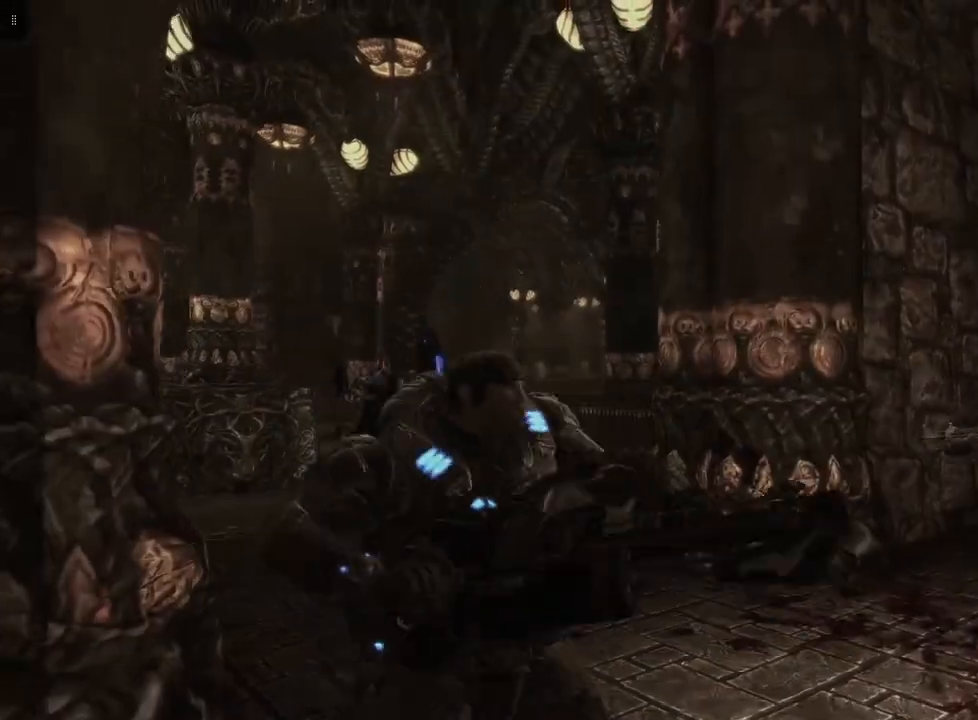
{"buttons": [], "left_stick": "down-left", "right_stick": "left", "events": [[400, "right_stick", "left"], [467, "left_stick", "down-left"]]}
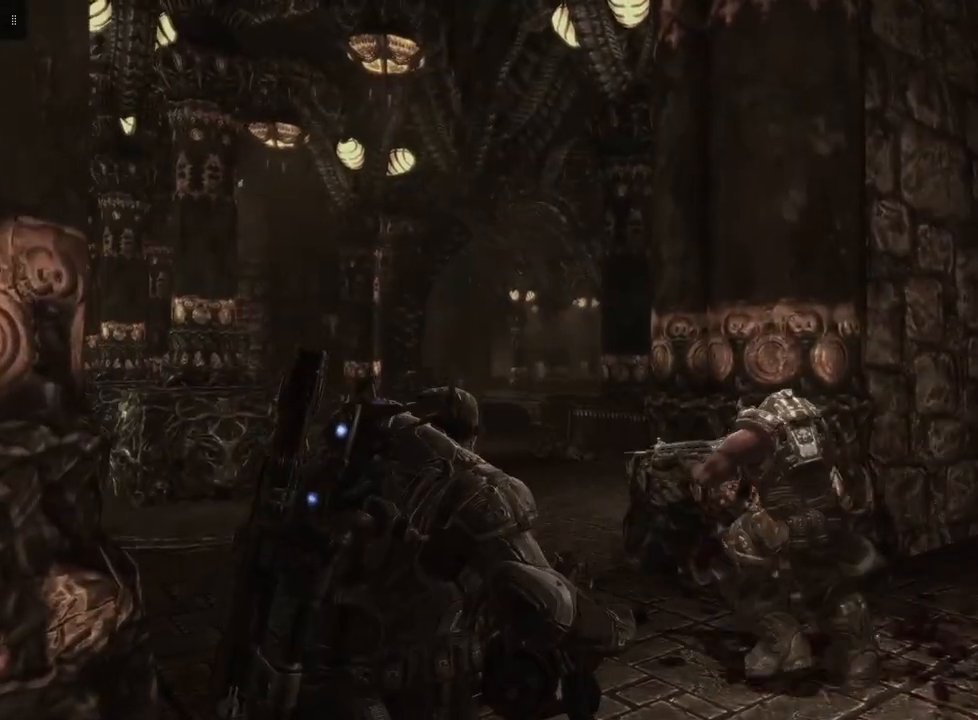
{"buttons": [], "left_stick": "right", "right_stick": "left", "events": [[133, "left_stick", "center"], [167, "right_stick", "center"], [433, "right_stick", "left"], [467, "left_stick", "right"]]}
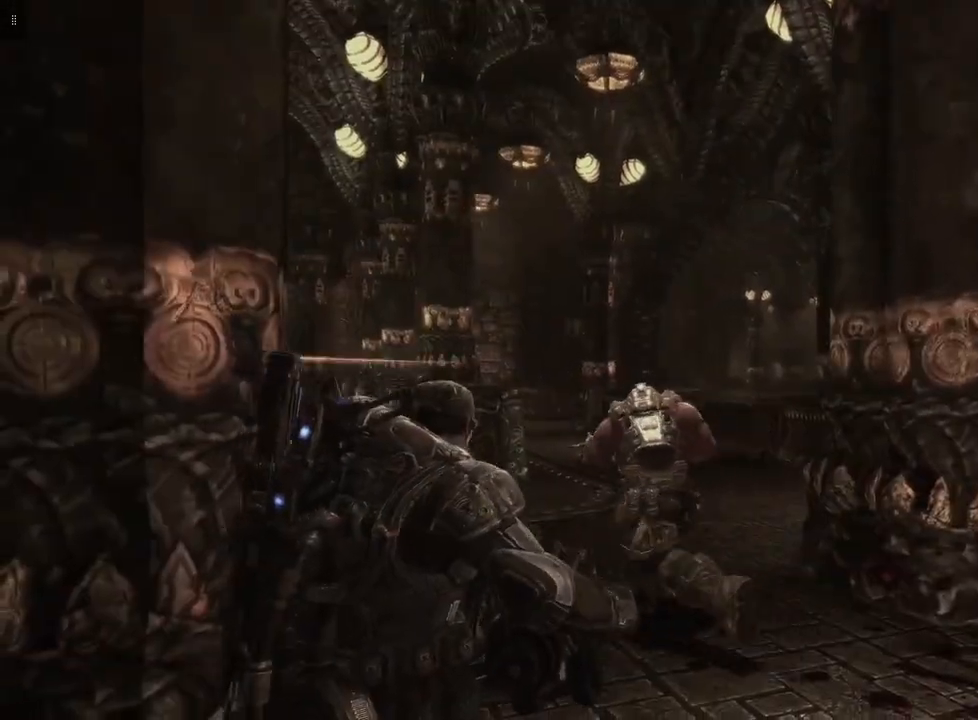
{"buttons": ["L2"], "left_stick": "center", "right_stick": "center", "events": [[133, "right_stick", "center"], [233, "left_stick", "center"], [300, "L2", "down"]]}
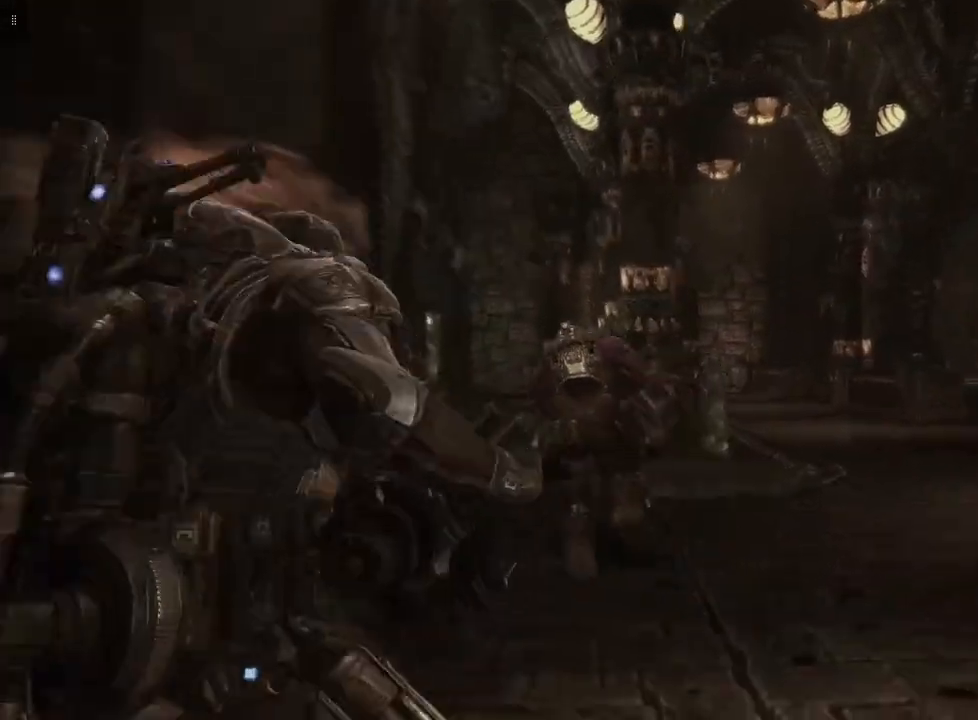
{"buttons": ["L2"], "left_stick": "center", "right_stick": "center", "events": []}
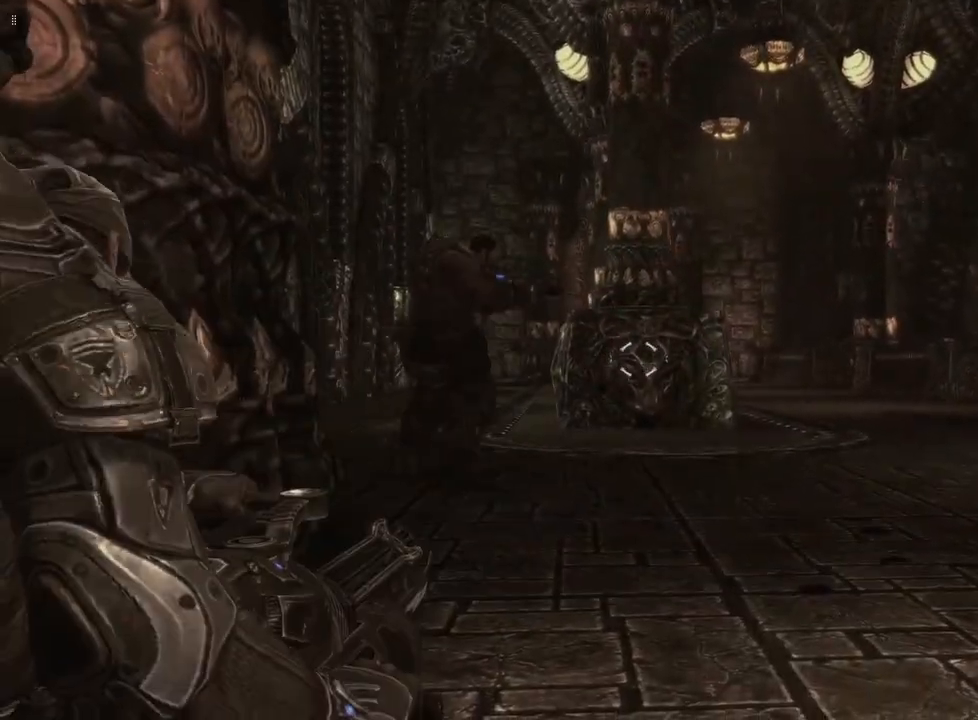
{"buttons": ["L2"], "left_stick": "center", "right_stick": "right", "events": [[33, "left_stick", "right"], [467, "right_stick", "right"], [500, "left_stick", "center"]]}
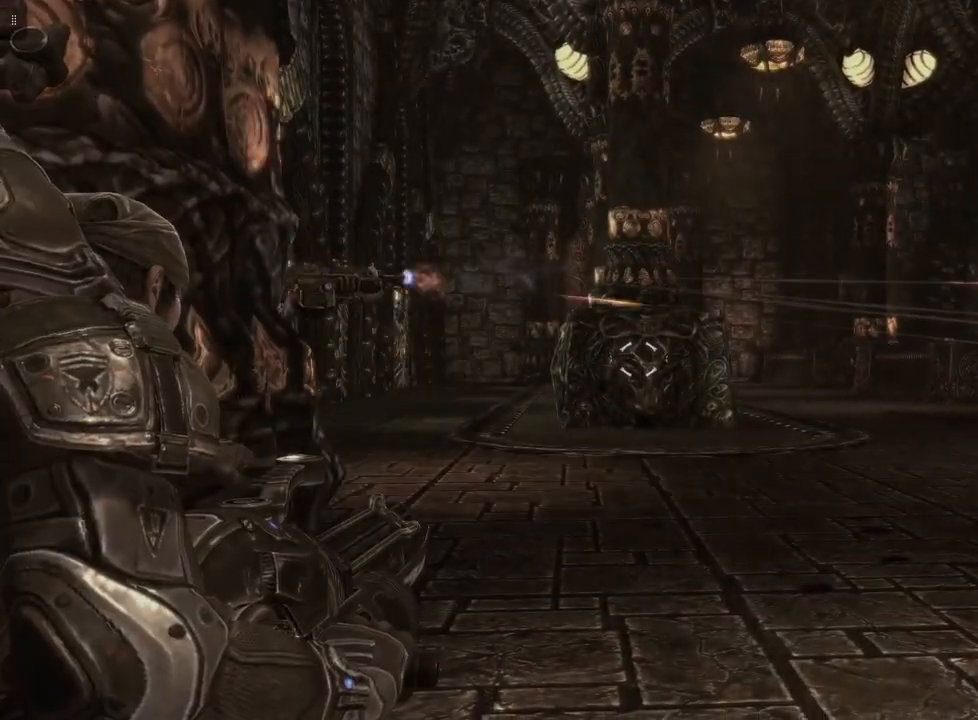
{"buttons": ["L2"], "left_stick": "left", "right_stick": "right", "events": [[67, "left_stick", "left"]]}
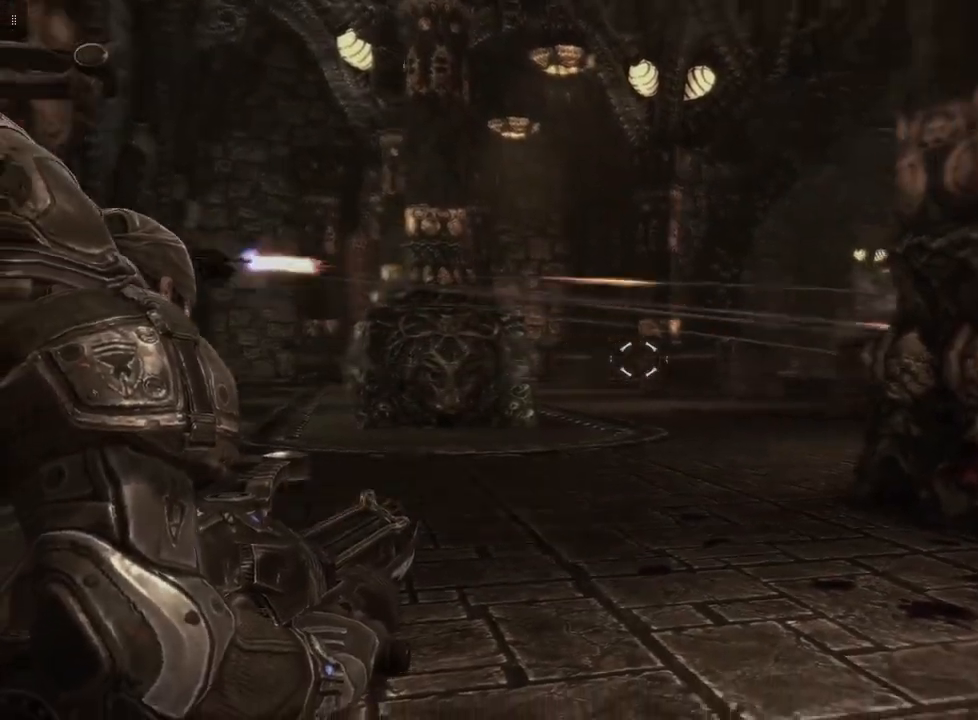
{"buttons": [], "left_stick": "left", "right_stick": "center", "events": [[67, "right_stick", "center"], [300, "L2", "up"]]}
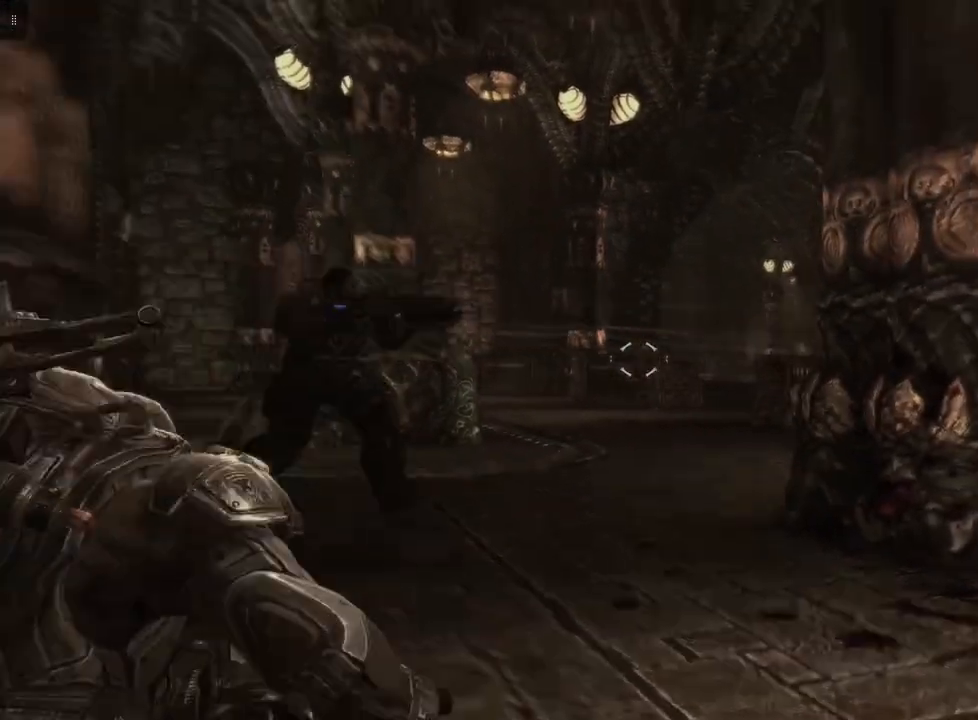
{"buttons": [], "left_stick": "center", "right_stick": "center", "events": [[267, "left_stick", "center"]]}
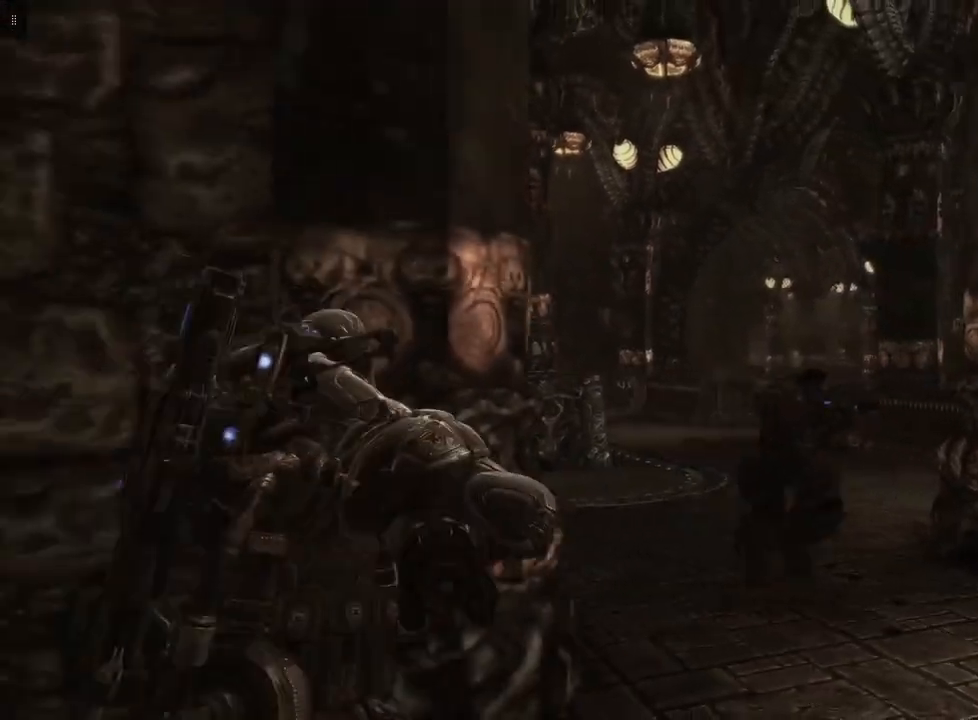
{"buttons": [], "left_stick": "center", "right_stick": "center", "events": []}